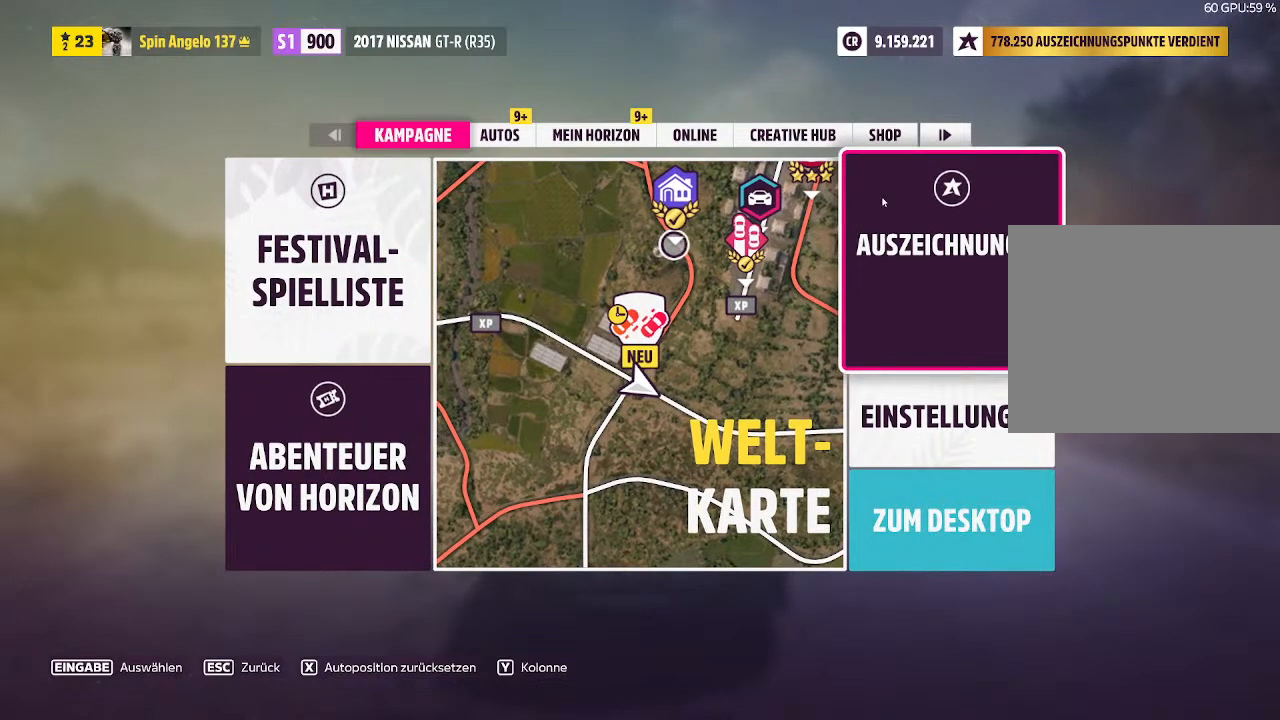
Gameplay with a controller (PlayStation layout); each line is a JSON object with the inputs held at the frame after it. "events" lists button and stick changes between this image and that frame as [ms after this image, input, new state], when the widget could be followed in between.
{"buttons": [], "left_stick": "center", "right_stick": "center", "events": [[300, "DPAD_LEFT", "down"], [433, "DPAD_LEFT", "up"]]}
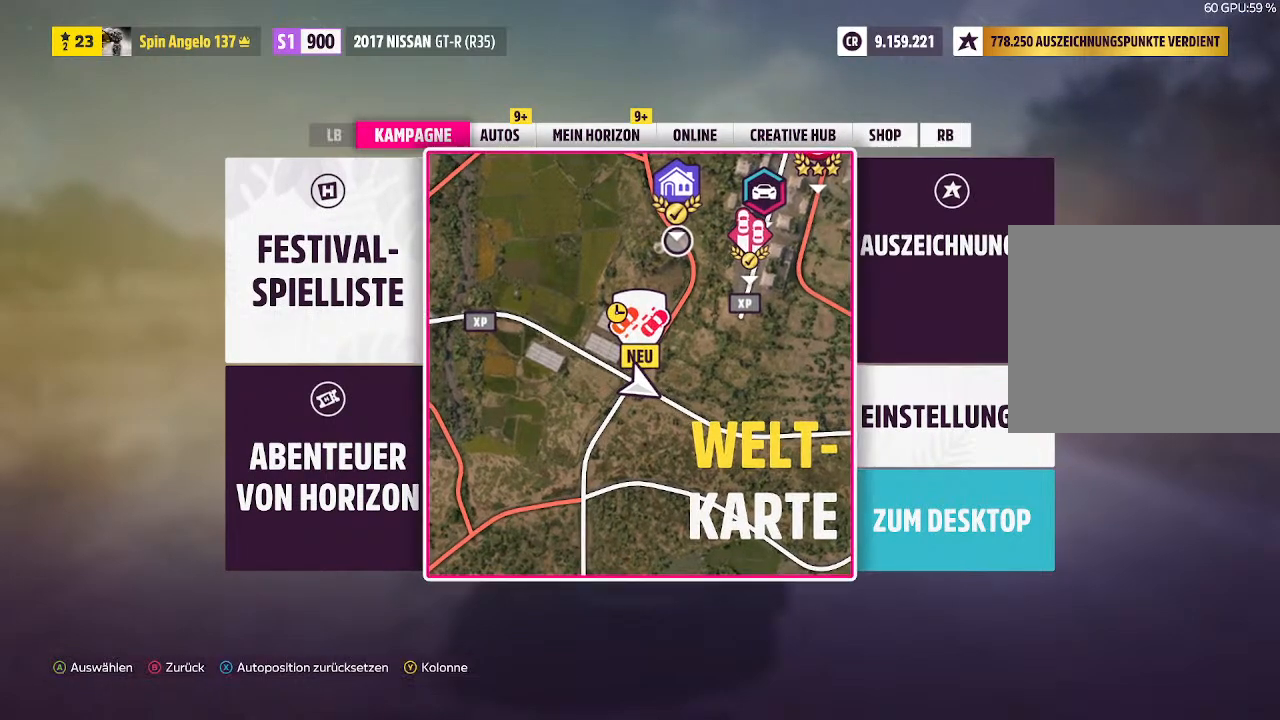
{"buttons": [], "left_stick": "center", "right_stick": "center", "events": [[67, "CROSS", "down"], [233, "CROSS", "up"]]}
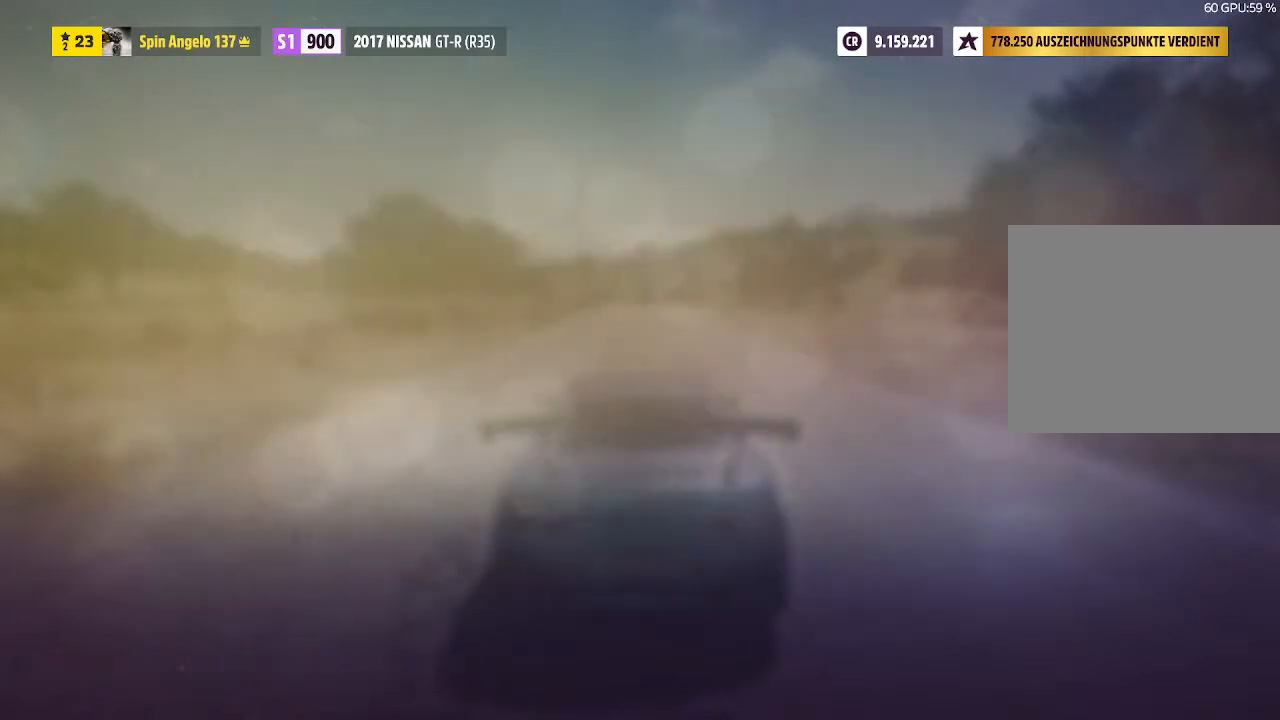
{"buttons": [], "left_stick": "center", "right_stick": "center", "events": []}
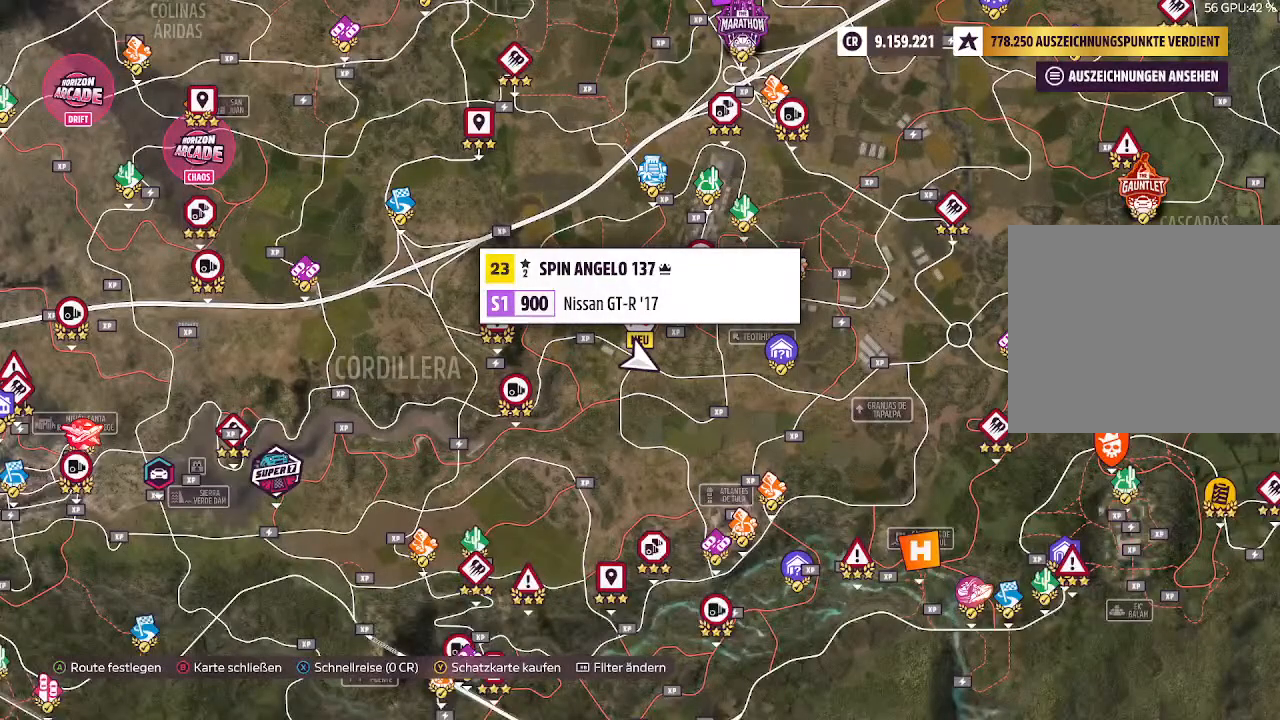
{"buttons": [], "left_stick": "center", "right_stick": "center", "events": [[333, "left_stick", "up"], [467, "left_stick", "center"]]}
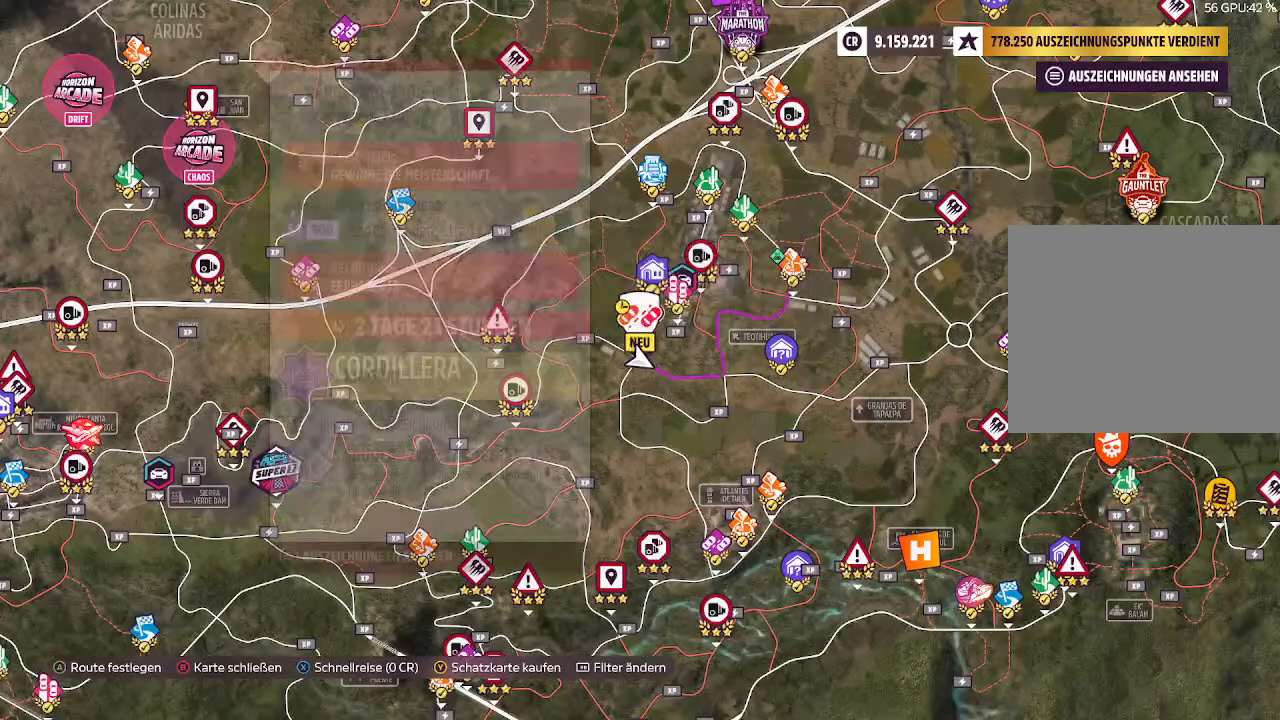
{"buttons": [], "left_stick": "center", "right_stick": "center", "events": [[300, "CIRCLE", "down"], [400, "CIRCLE", "up"]]}
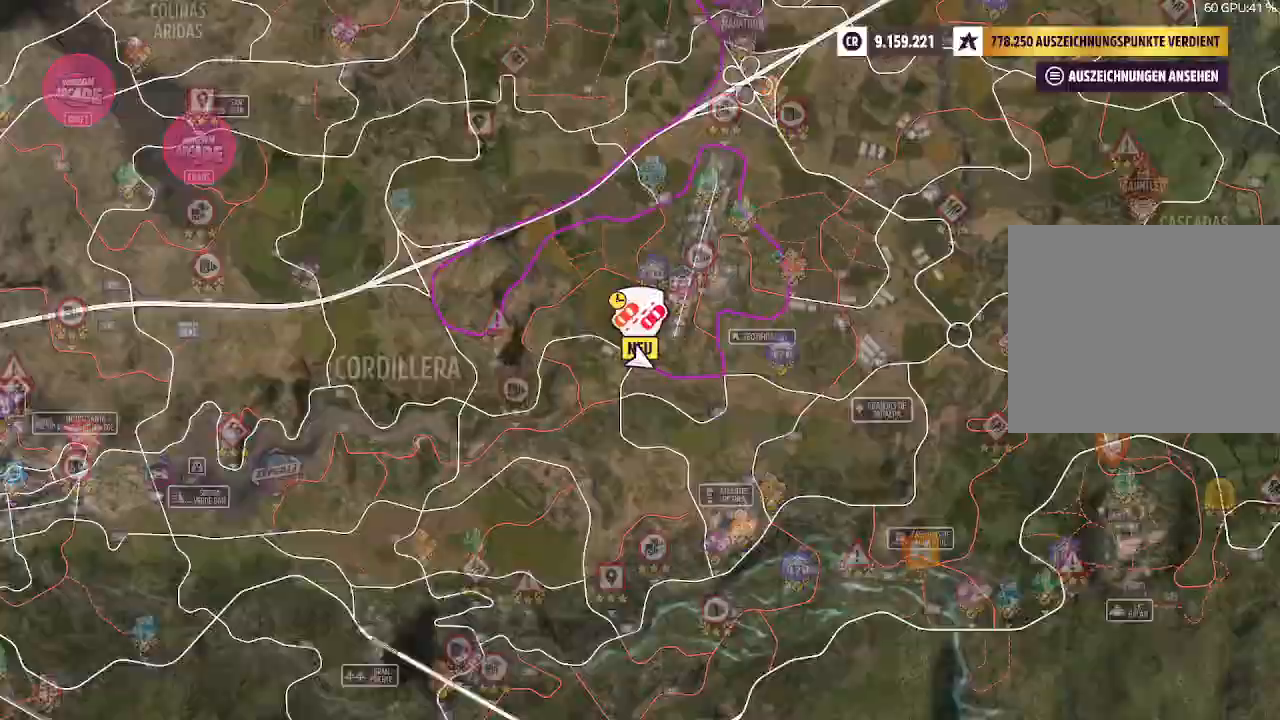
{"buttons": [], "left_stick": "center", "right_stick": "center", "events": [[200, "CIRCLE", "down"], [267, "CIRCLE", "up"], [367, "CIRCLE", "down"], [467, "CIRCLE", "up"]]}
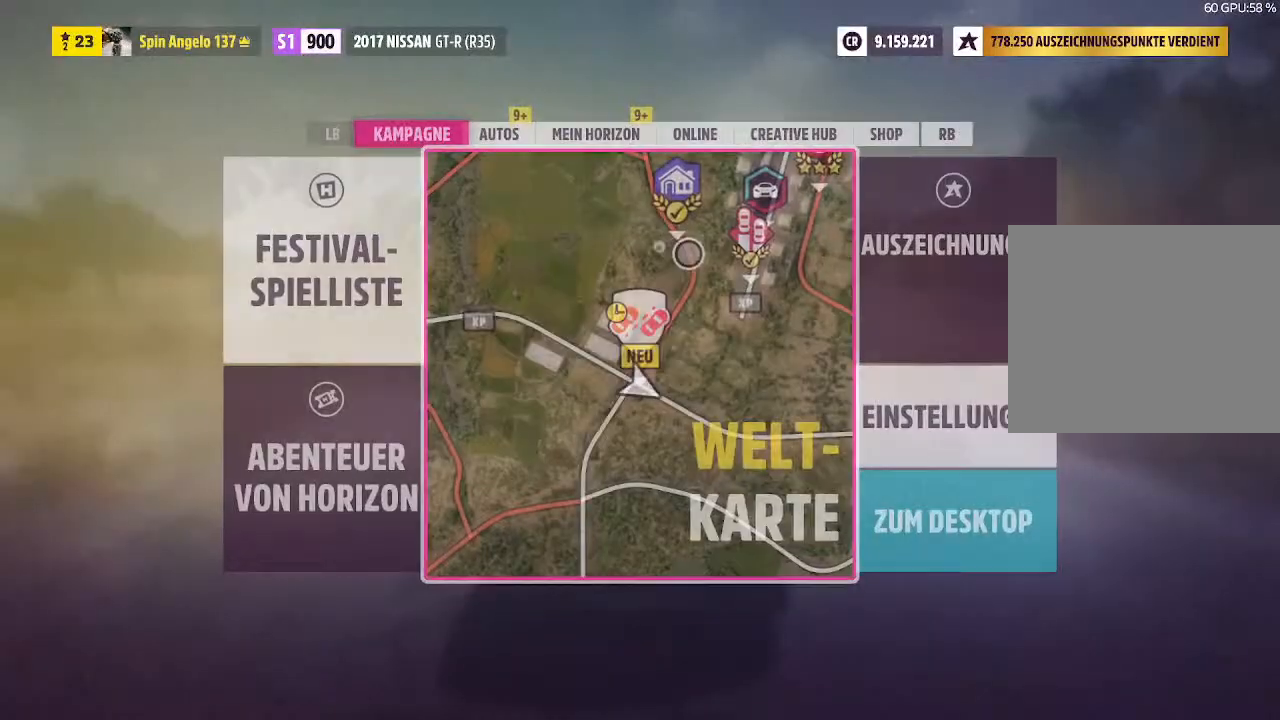
{"buttons": [], "left_stick": "center", "right_stick": "center", "events": [[100, "CIRCLE", "down"], [233, "CIRCLE", "up"], [333, "CIRCLE", "down"], [433, "CIRCLE", "up"]]}
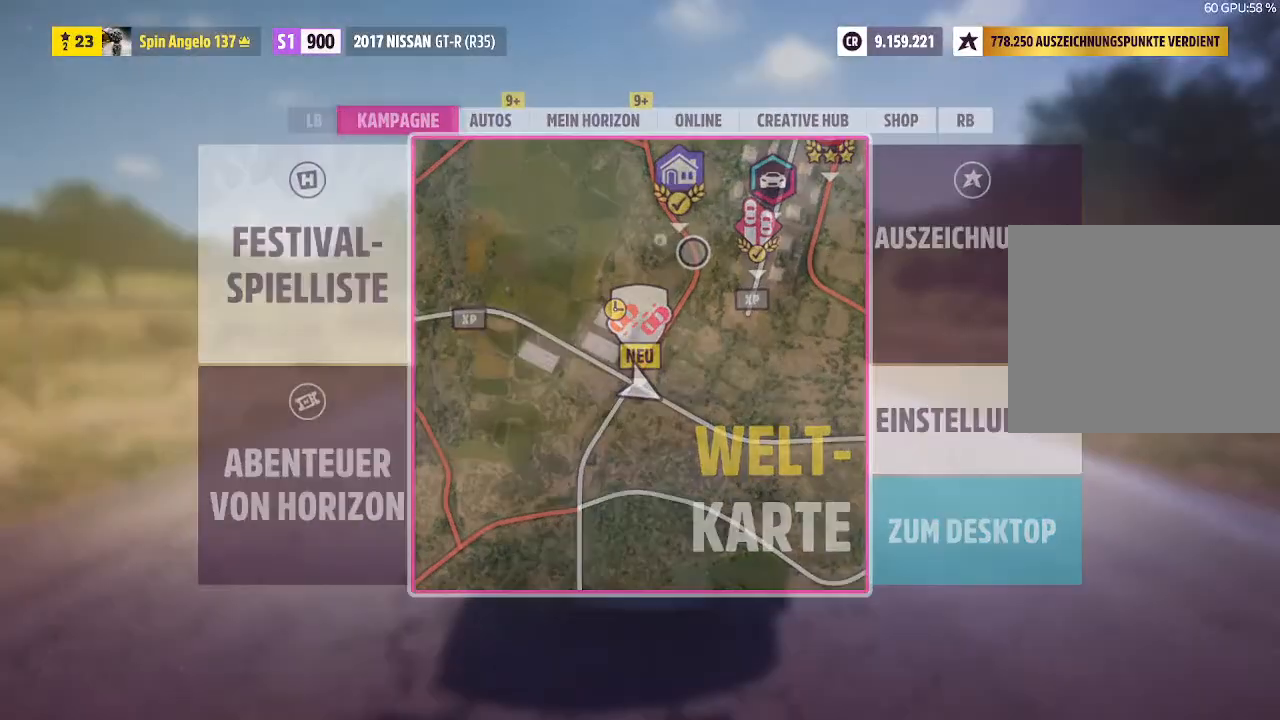
{"buttons": [], "left_stick": "center", "right_stick": "center", "events": [[67, "CIRCLE", "down"], [200, "CIRCLE", "up"]]}
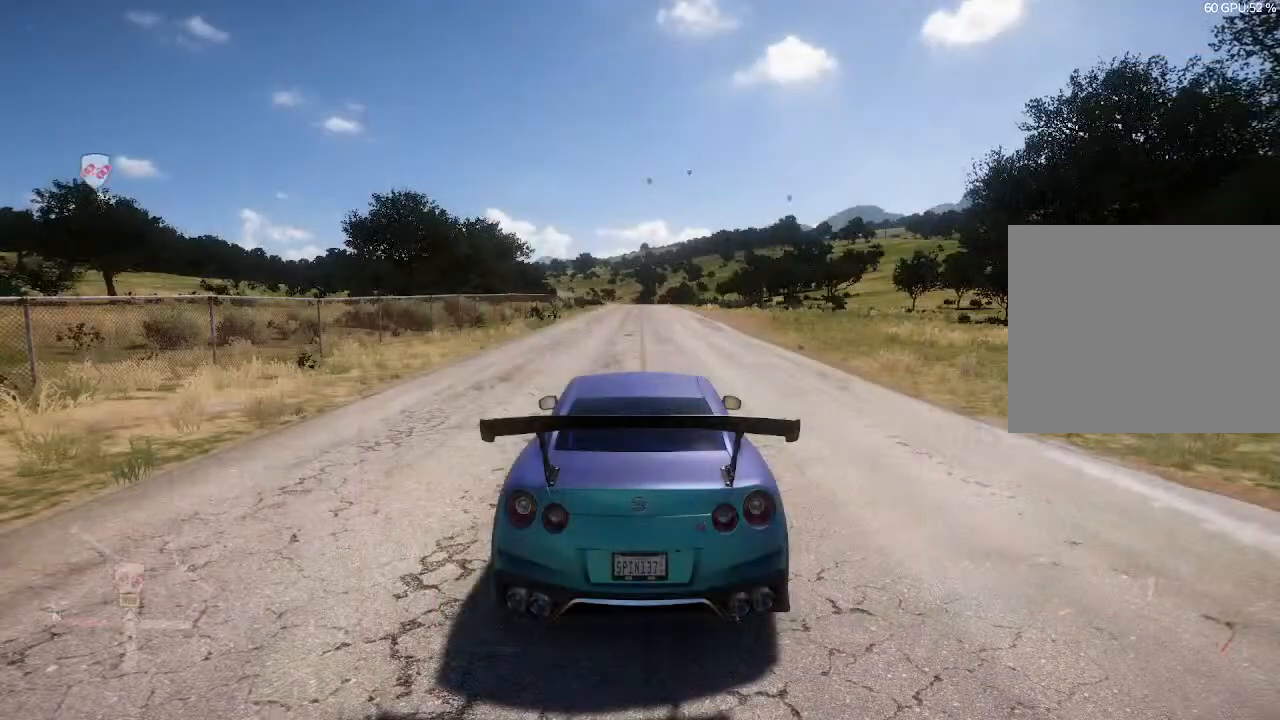
{"buttons": [], "left_stick": "center", "right_stick": "center", "events": []}
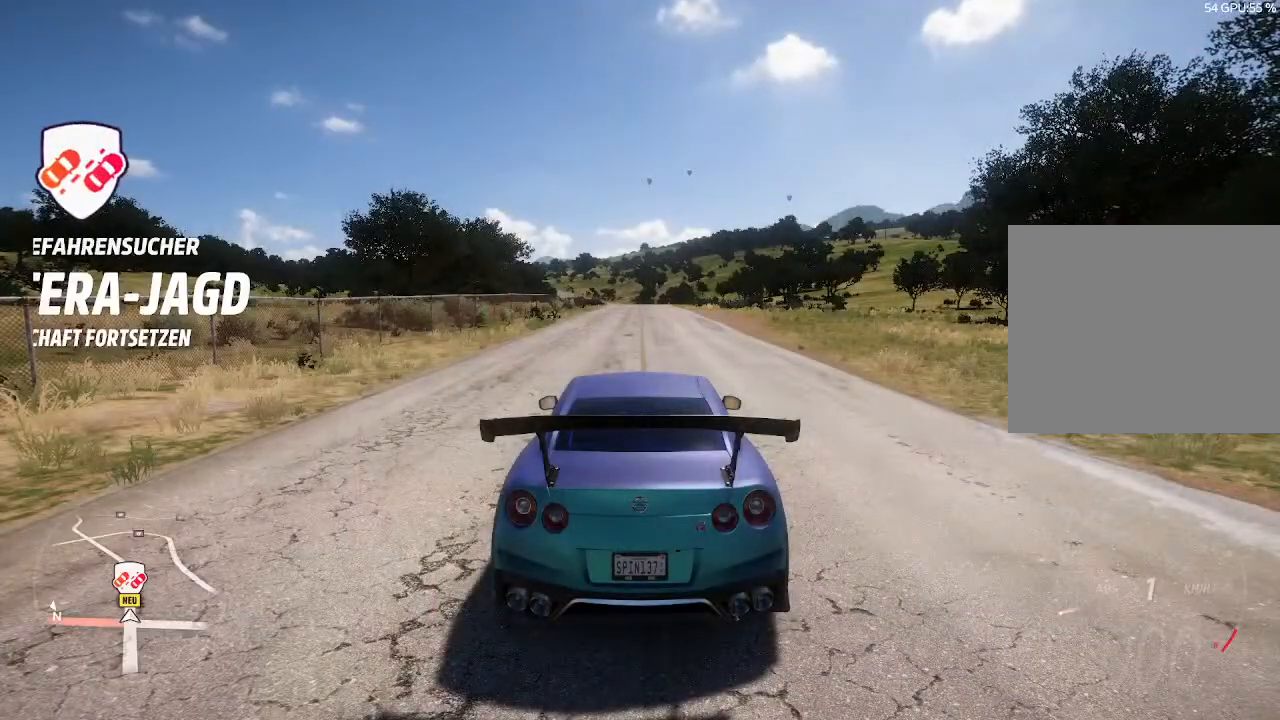
{"buttons": [], "left_stick": "center", "right_stick": "center", "events": [[100, "SELECT", "down"], [300, "SELECT", "up"]]}
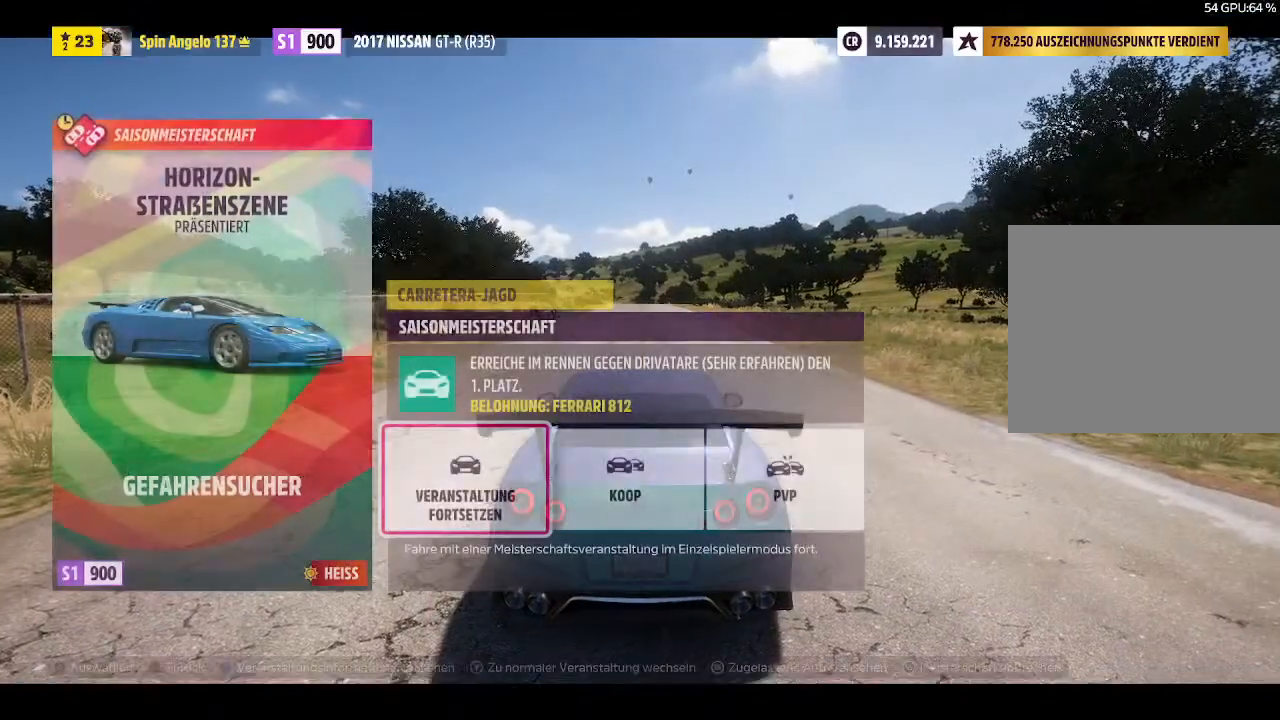
{"buttons": [], "left_stick": "center", "right_stick": "center", "events": []}
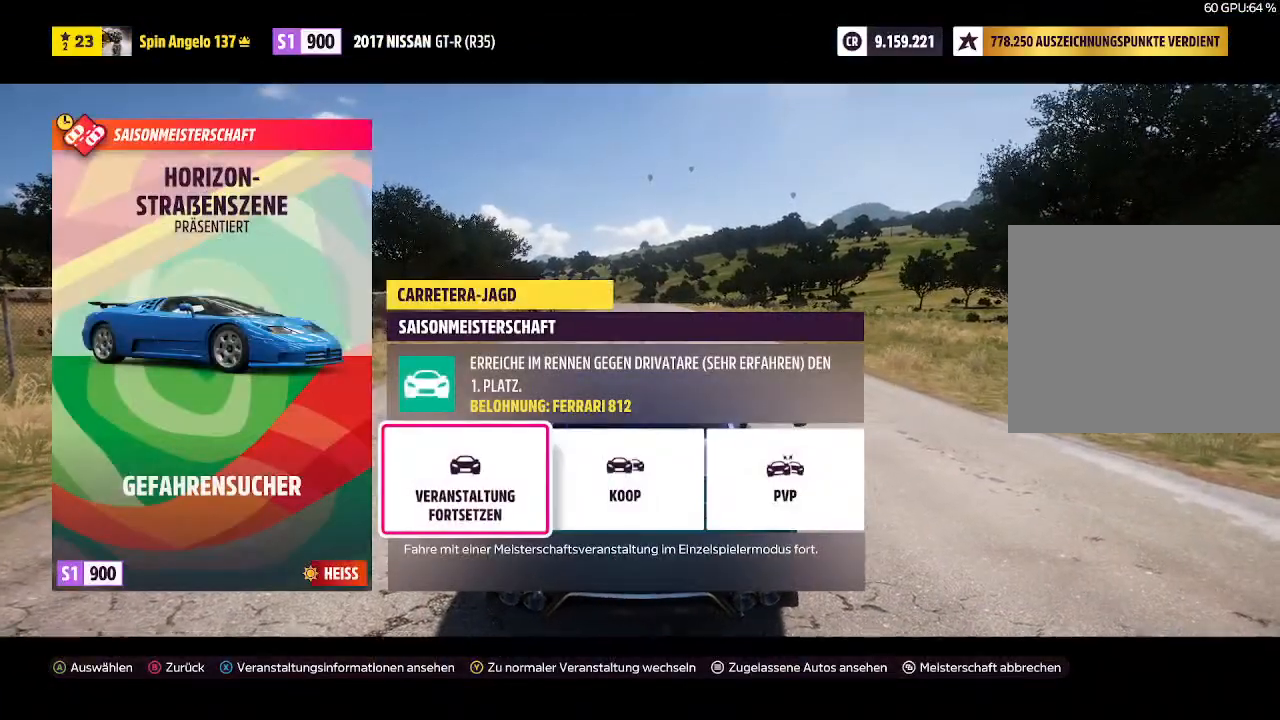
{"buttons": [], "left_stick": "center", "right_stick": "center", "events": [[167, "CROSS", "down"], [233, "CROSS", "up"]]}
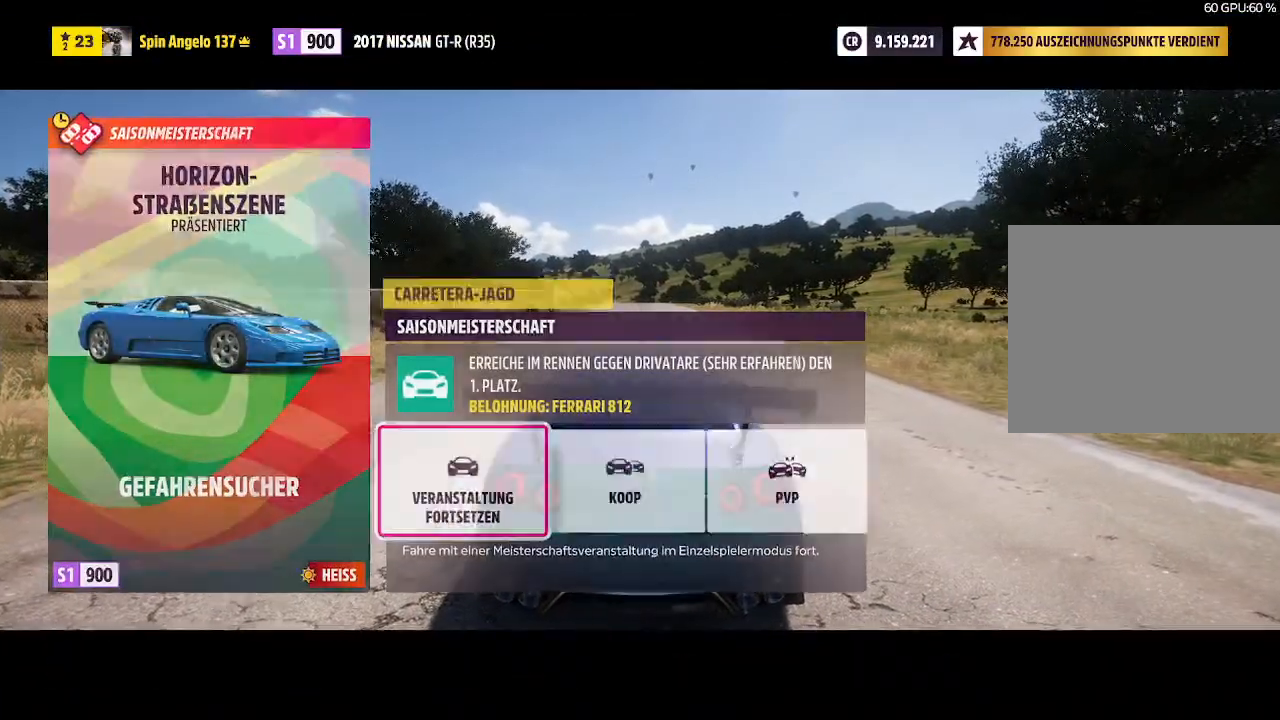
{"buttons": [], "left_stick": "center", "right_stick": "center", "events": []}
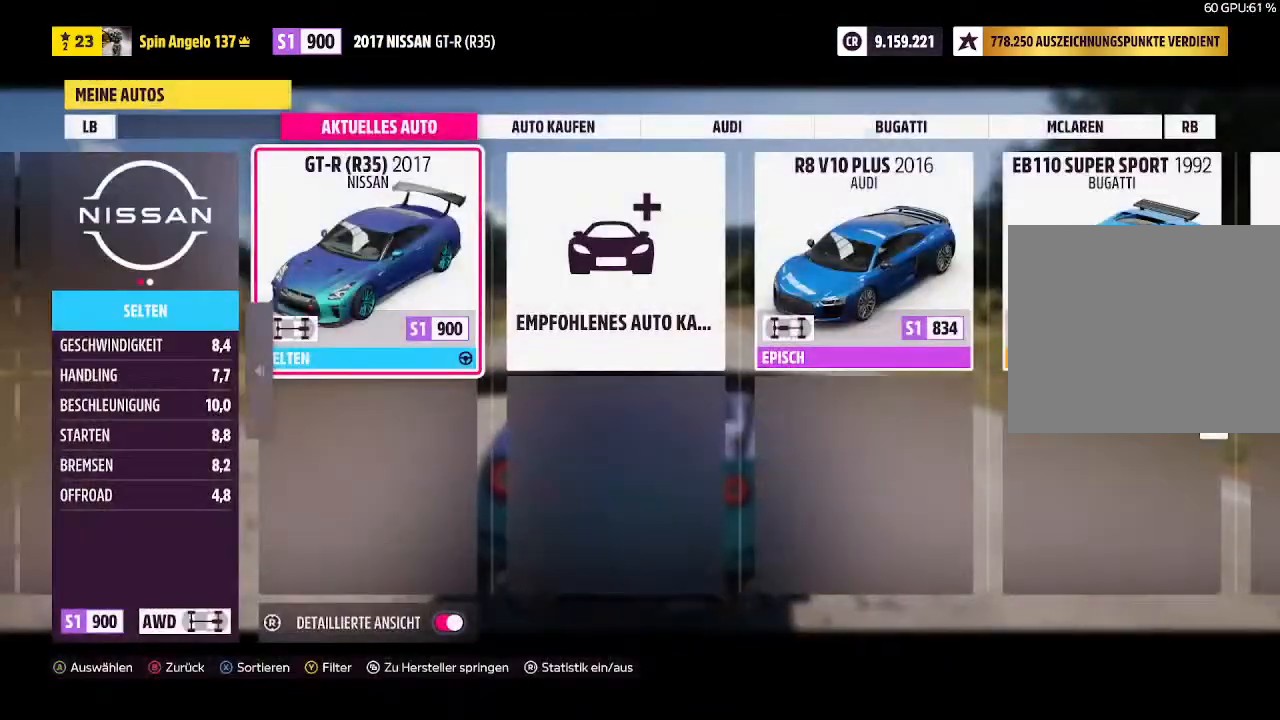
{"buttons": ["R2"], "left_stick": "center", "right_stick": "center", "events": [[233, "R2", "down"], [300, "CROSS", "down"], [400, "CROSS", "up"]]}
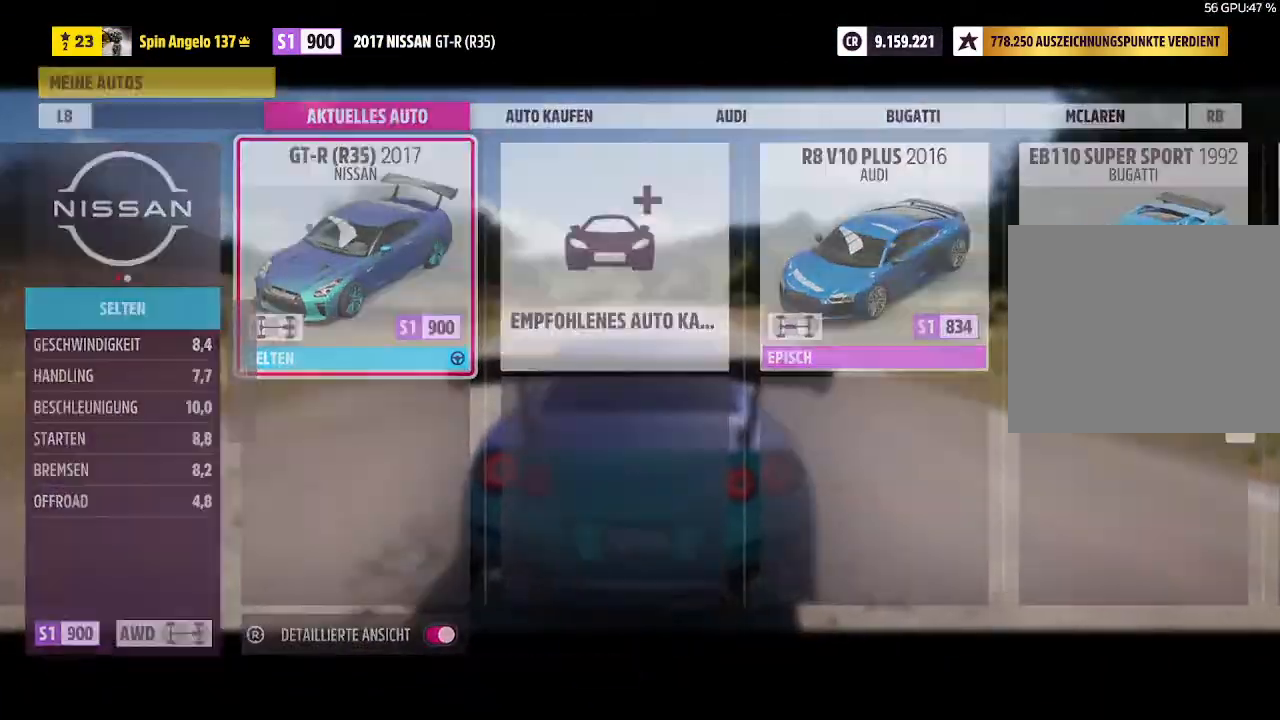
{"buttons": [], "left_stick": "center", "right_stick": "center", "events": [[67, "R2", "up"]]}